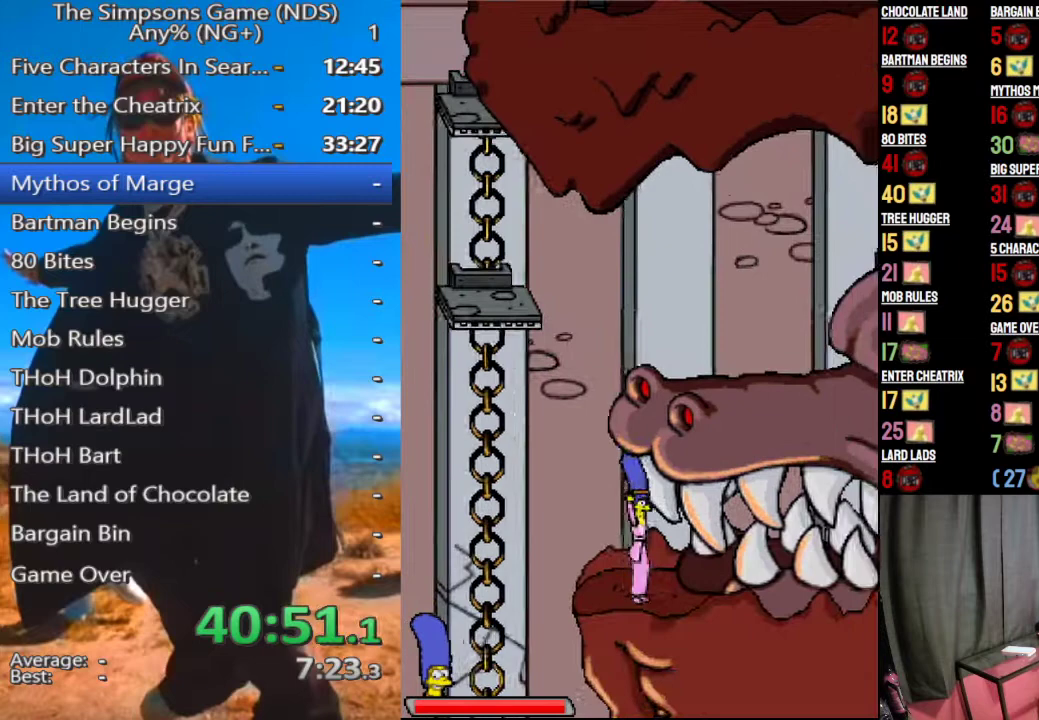
Gameplay with a controller (Xbox layout); each line is a JSON object with the inputs held at the frame after it. "events" lists button and stick changes between this image and that frame as [ms after this image, input, new state], when the widget could be followed in between. Not read: L3 R3 left_stick.
{"buttons": [], "right_stick": "center", "events": []}
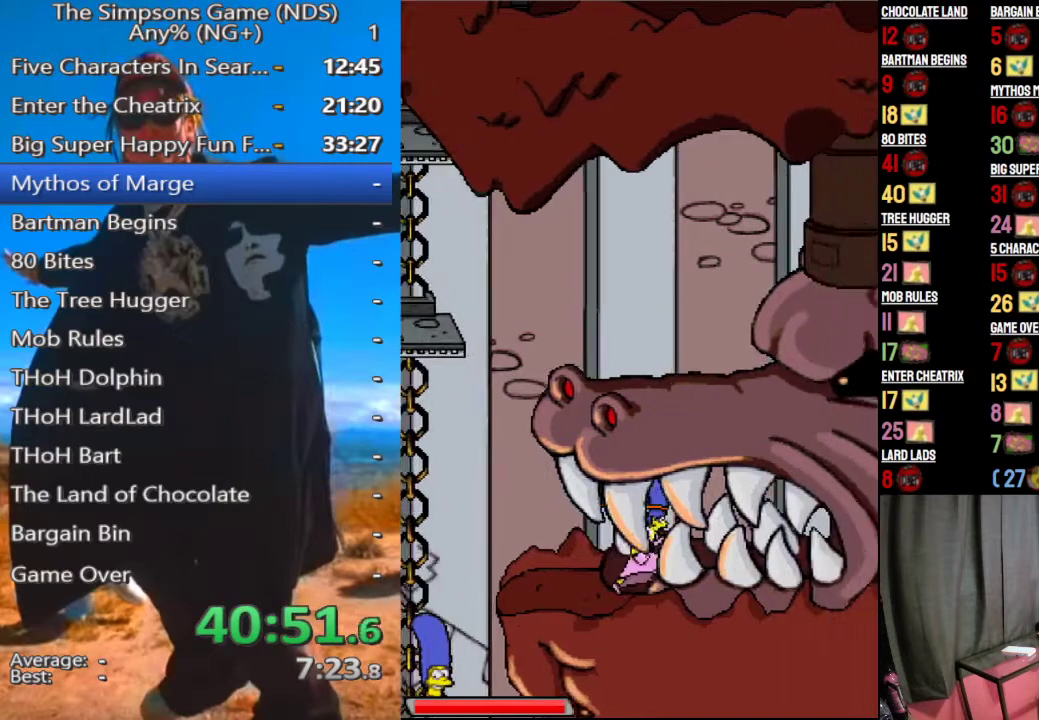
{"buttons": [], "right_stick": "center", "events": []}
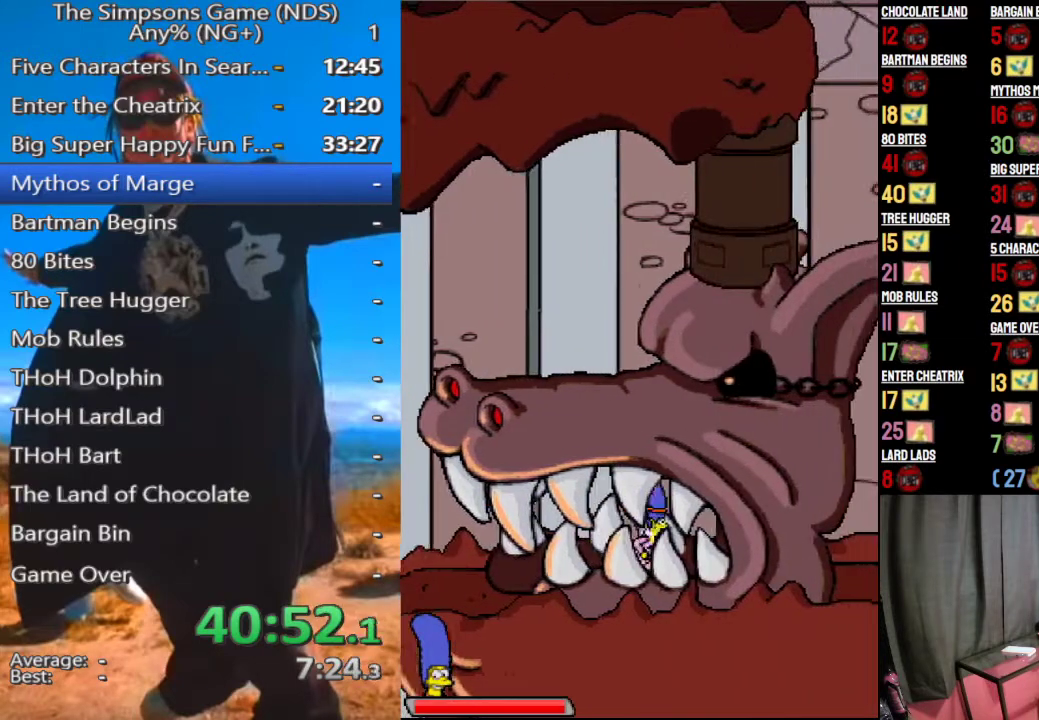
{"buttons": [], "right_stick": "center", "events": []}
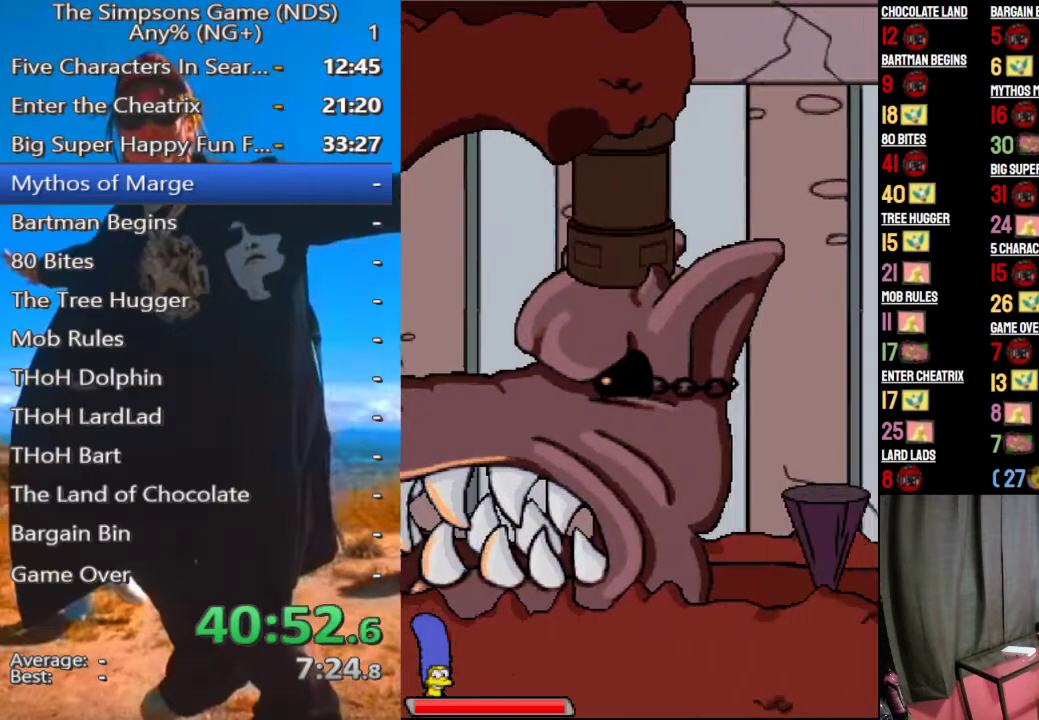
{"buttons": [], "right_stick": "center", "events": [[333, "A", "down"], [396, "A", "up"]]}
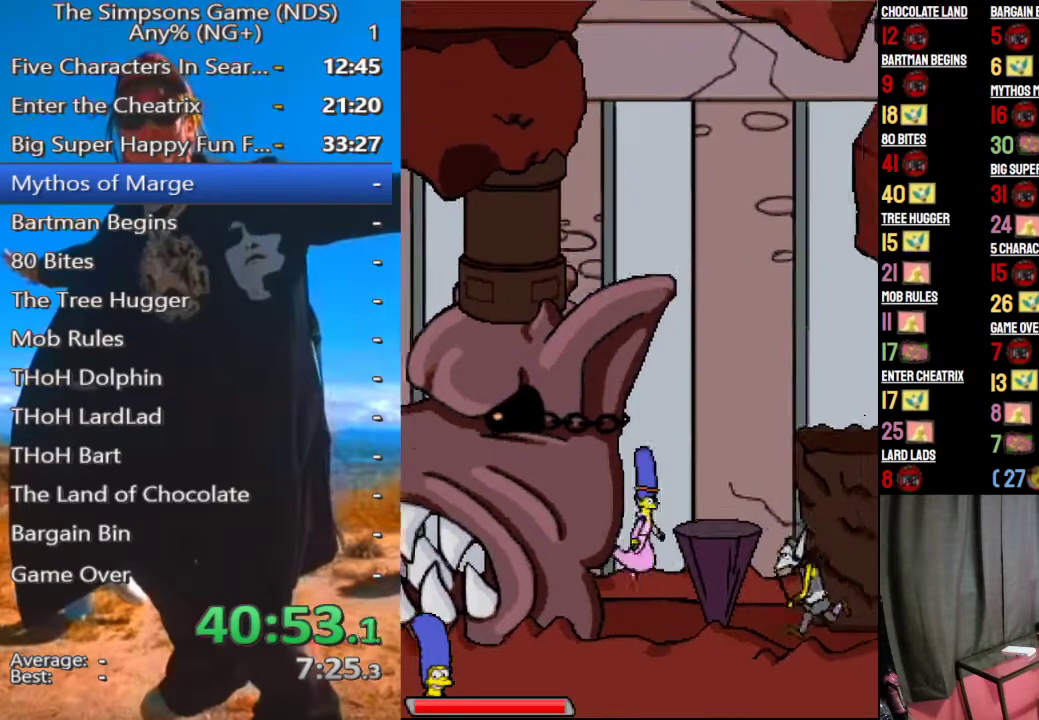
{"buttons": [], "right_stick": "center", "events": [[229, "A", "down"], [375, "A", "up"]]}
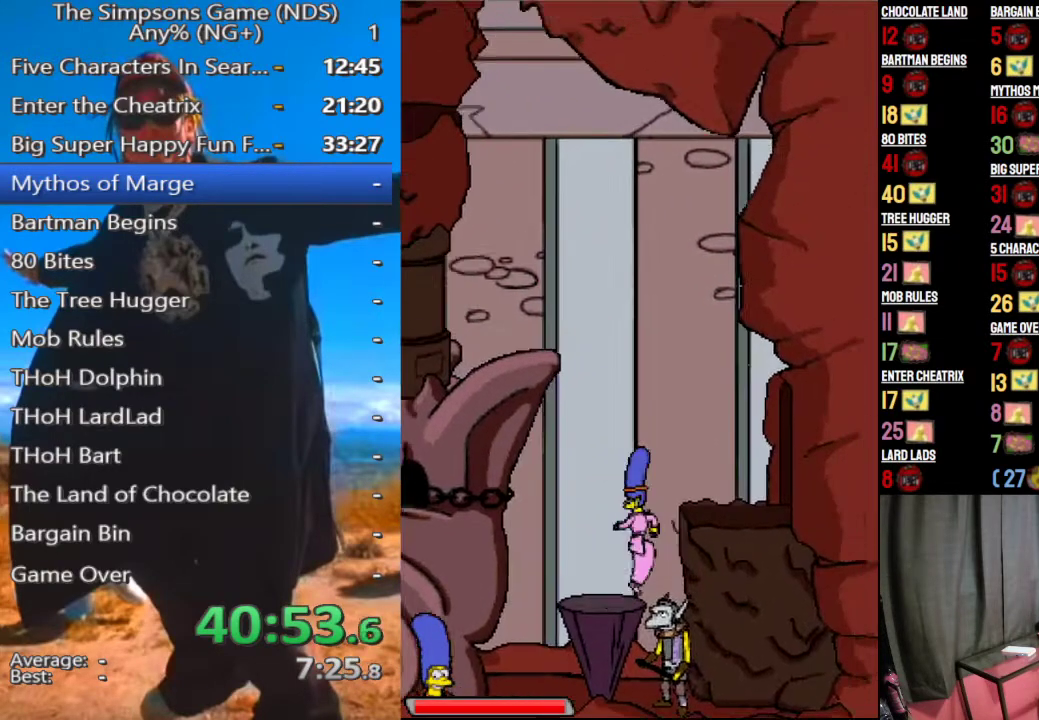
{"buttons": [], "right_stick": "center", "events": [[354, "A", "down"], [500, "A", "up"]]}
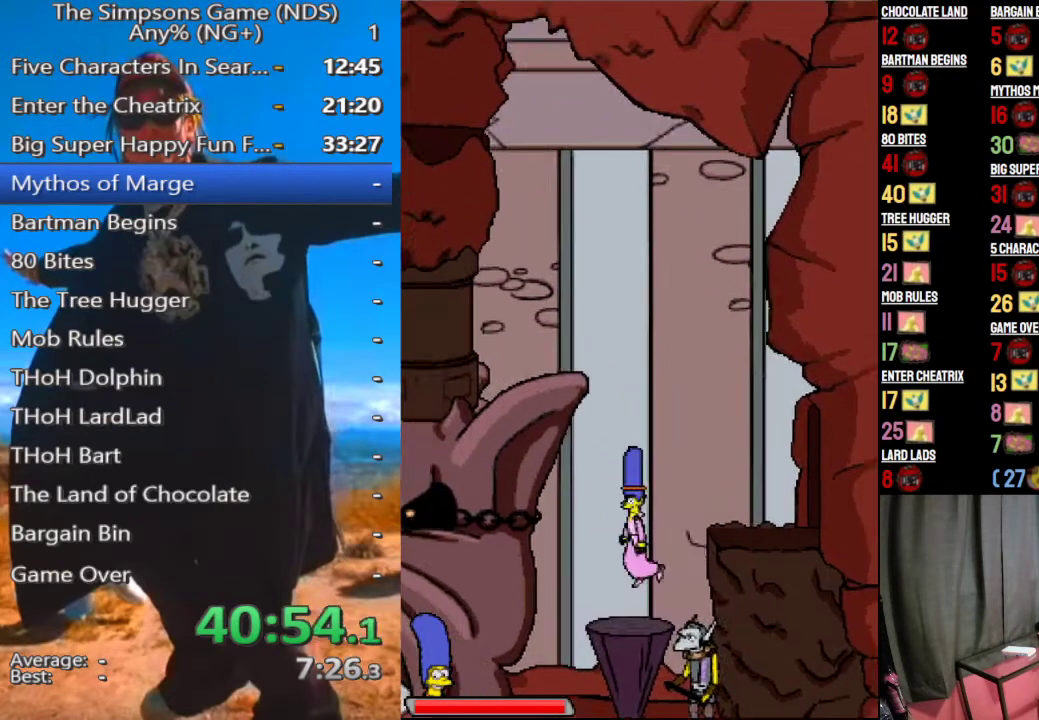
{"buttons": ["A"], "right_stick": "center", "events": [[292, "A", "down"]]}
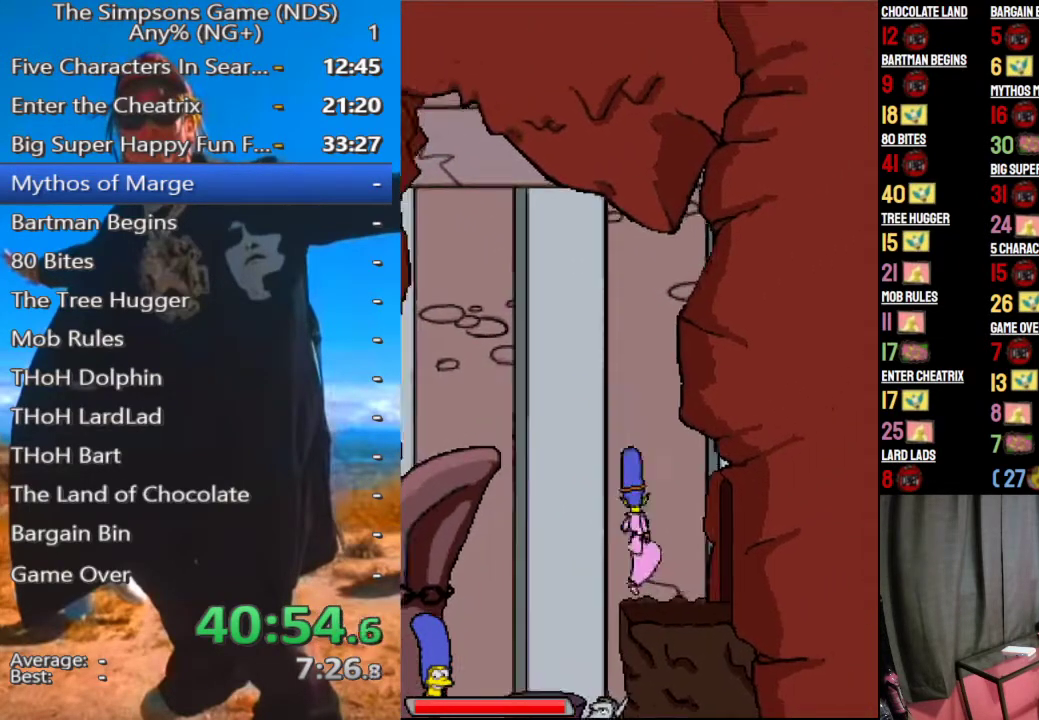
{"buttons": [], "right_stick": "center", "events": [[417, "A", "up"]]}
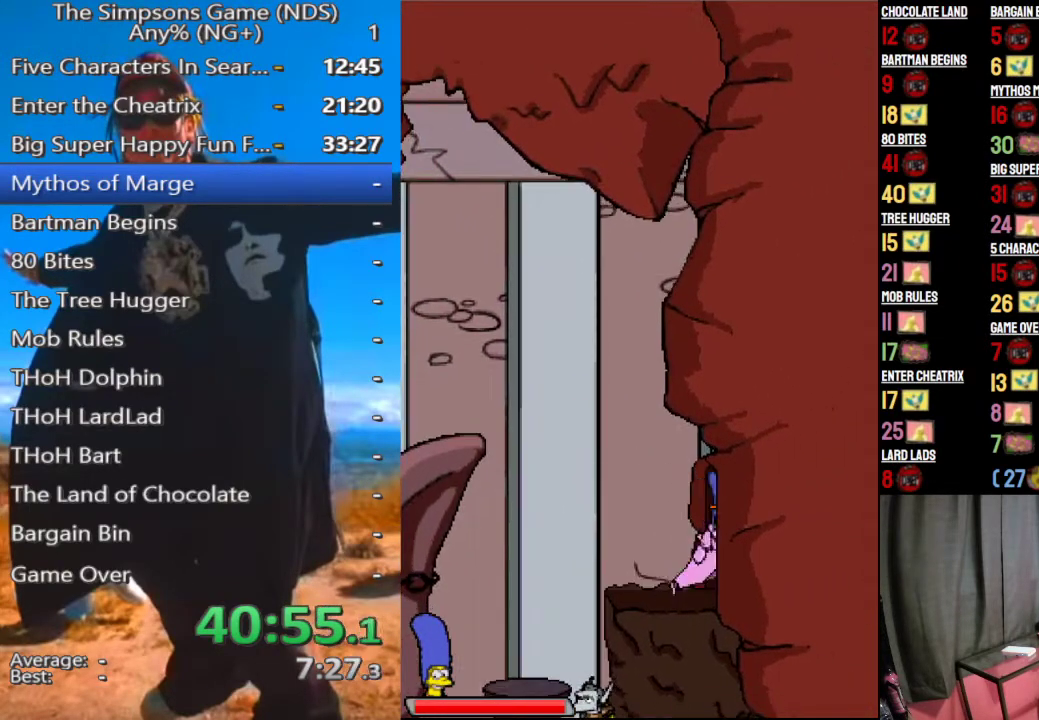
{"buttons": [], "right_stick": "center", "events": []}
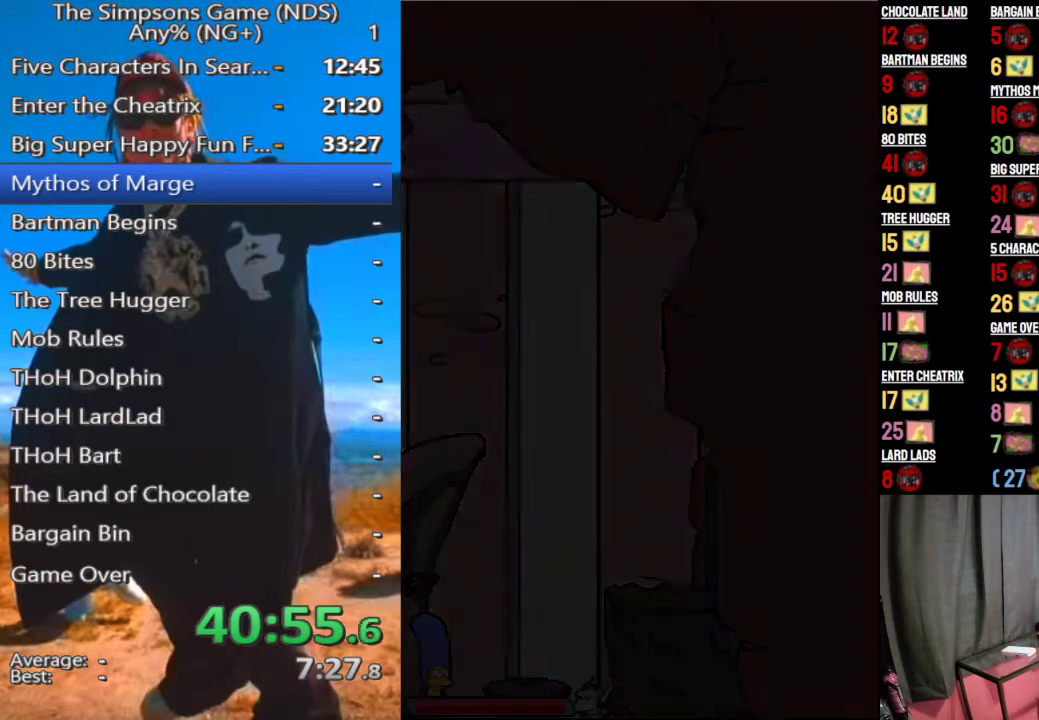
{"buttons": [], "right_stick": "center", "events": []}
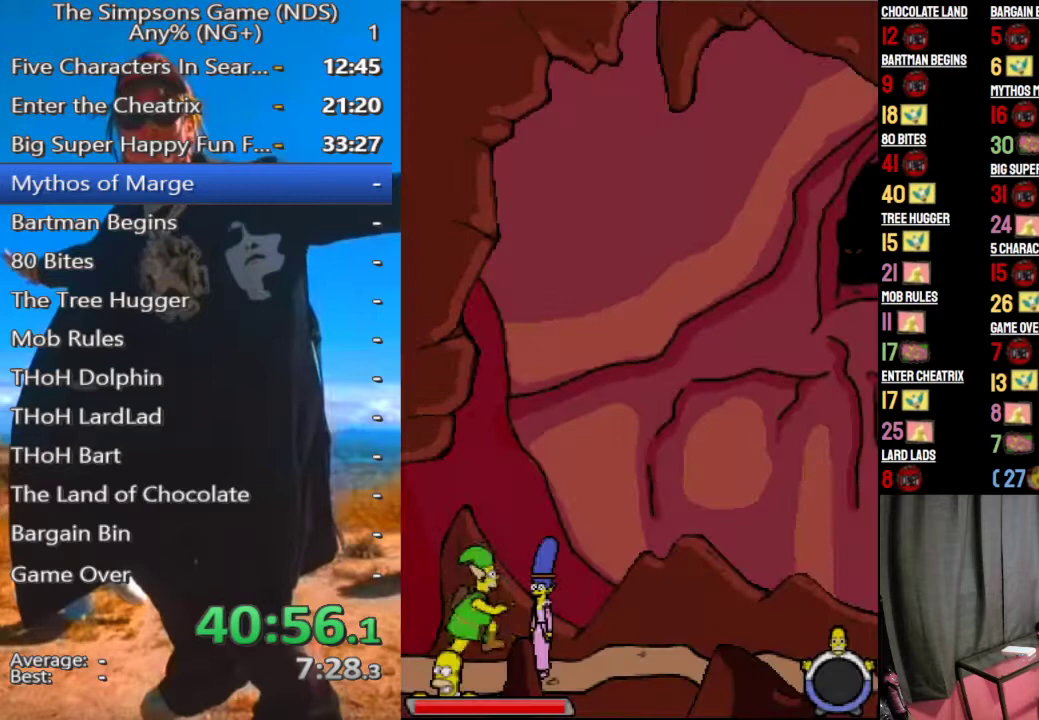
{"buttons": [], "right_stick": "center", "events": []}
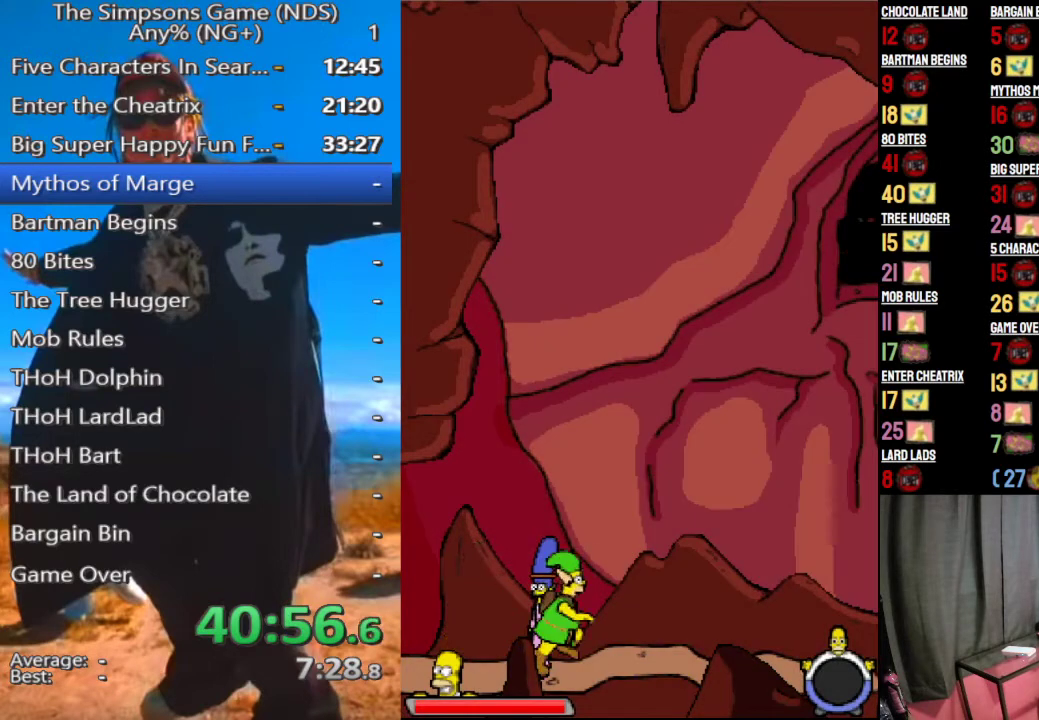
{"buttons": [], "right_stick": "center", "events": []}
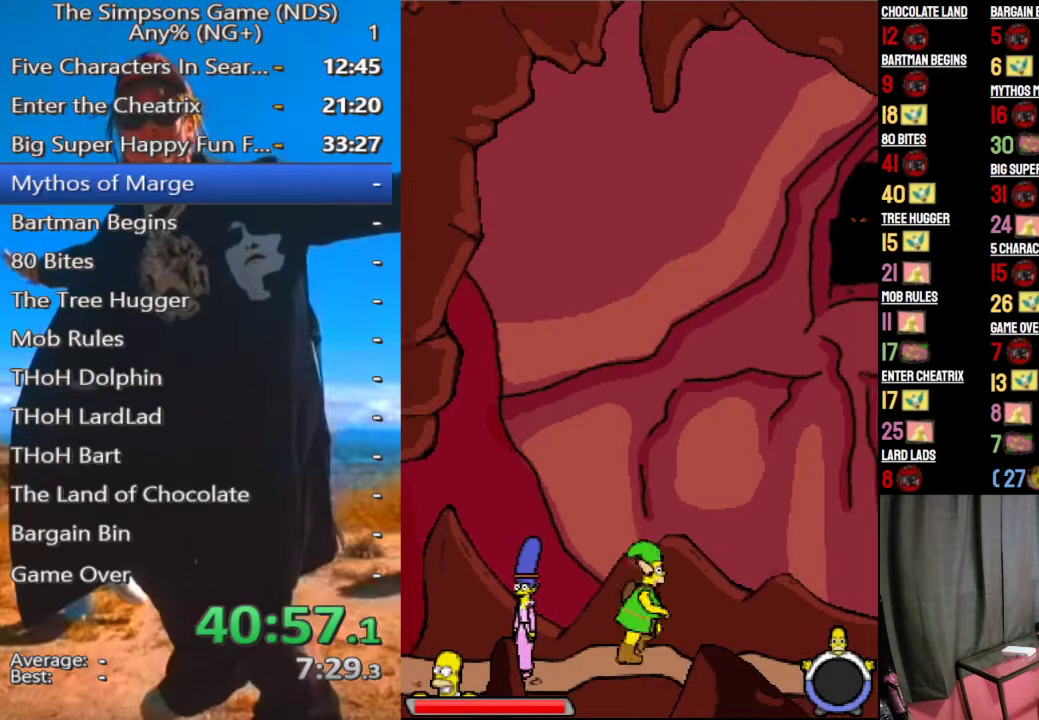
{"buttons": [], "right_stick": "center", "events": []}
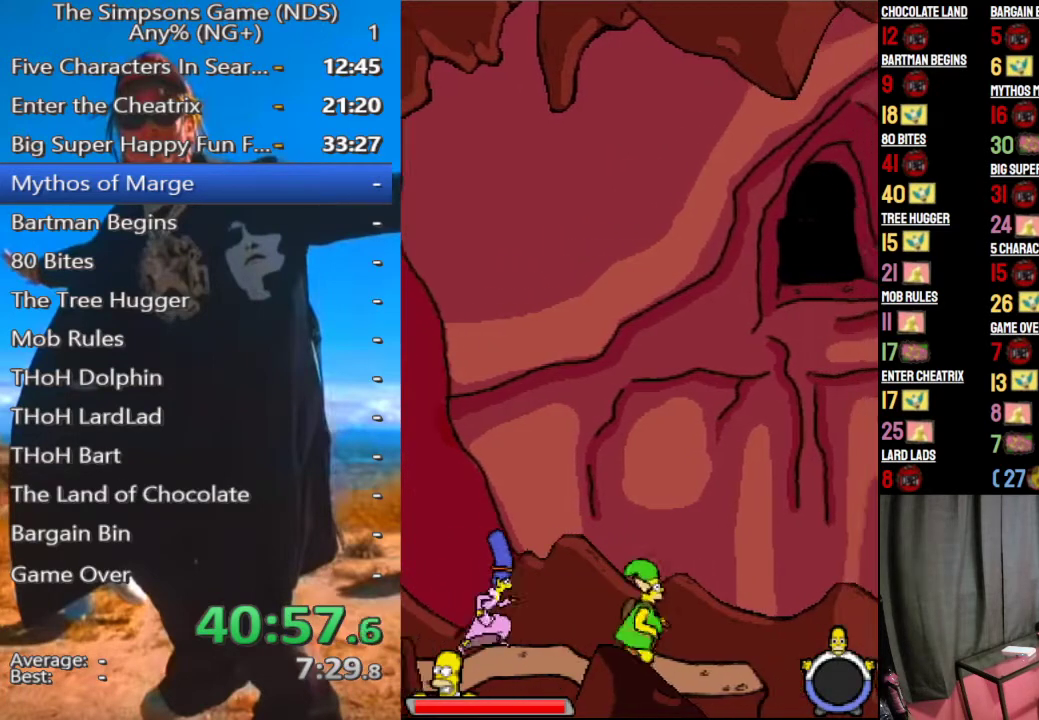
{"buttons": [], "right_stick": "center", "events": []}
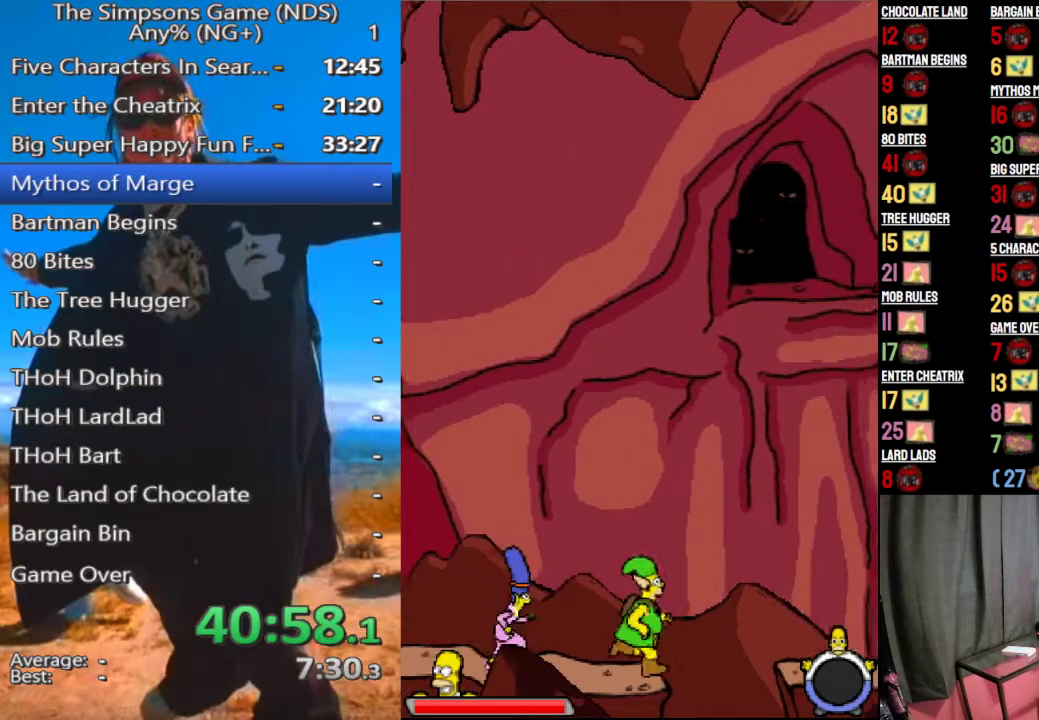
{"buttons": [], "right_stick": "center", "events": [[271, "A", "down"], [396, "A", "up"]]}
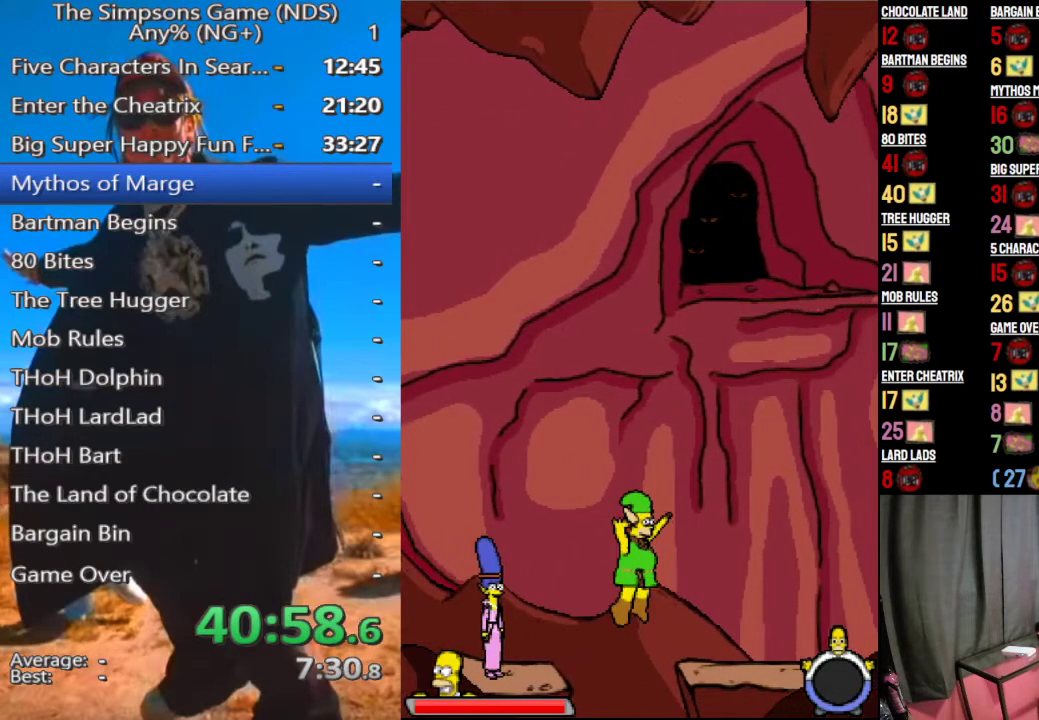
{"buttons": [], "right_stick": "center", "events": []}
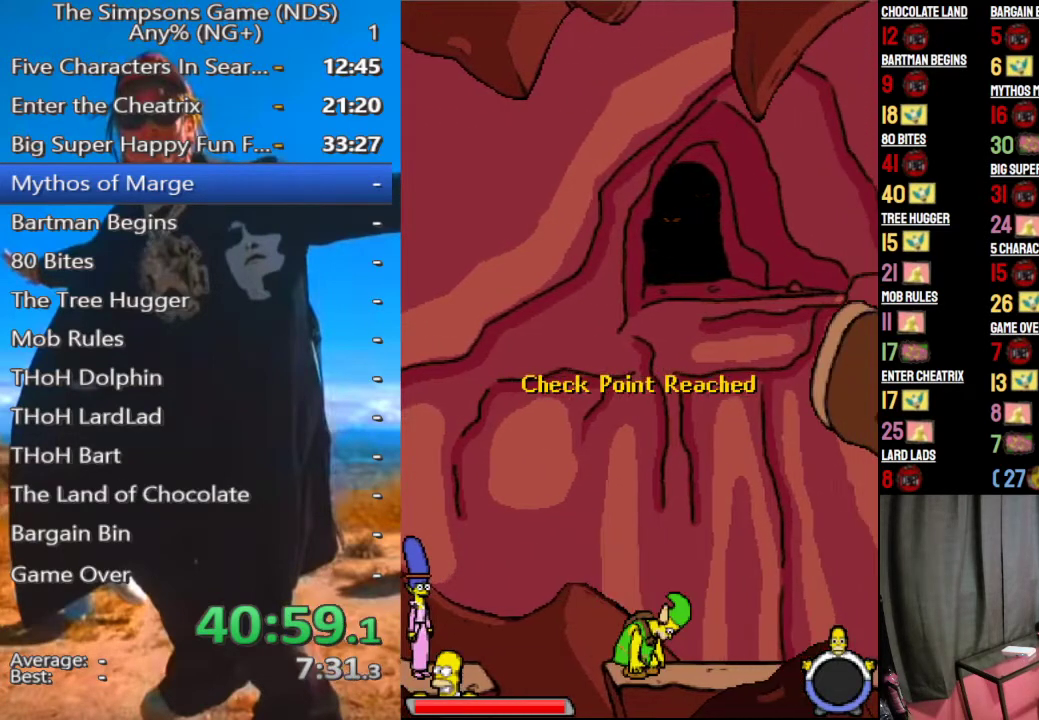
{"buttons": [], "right_stick": "center", "events": []}
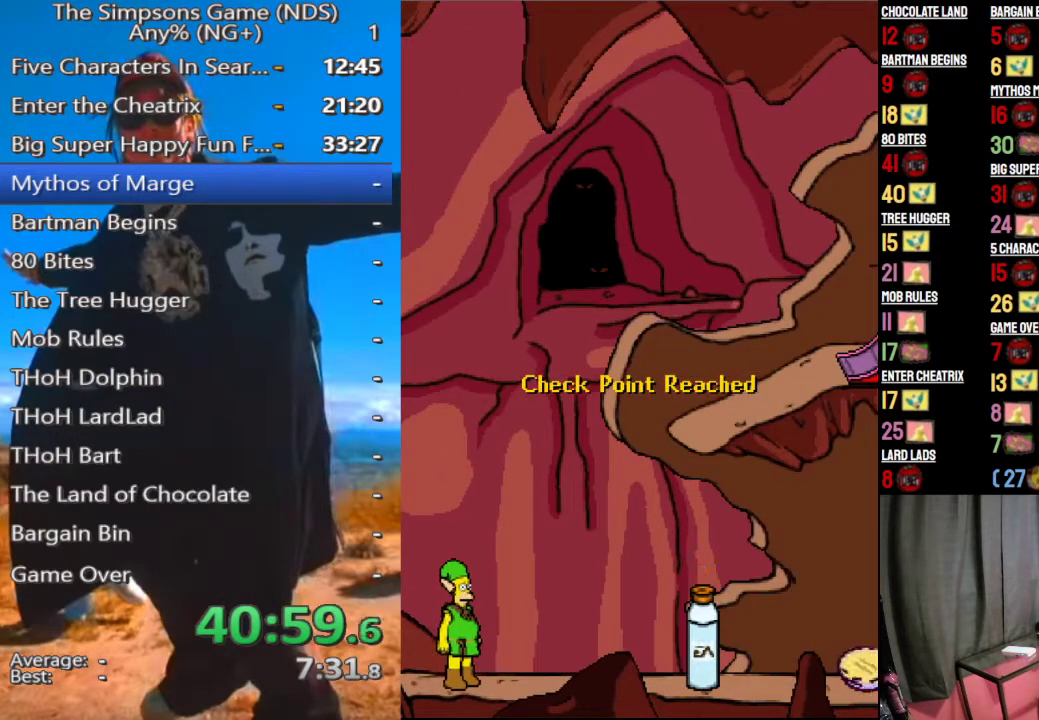
{"buttons": [], "right_stick": "center", "events": []}
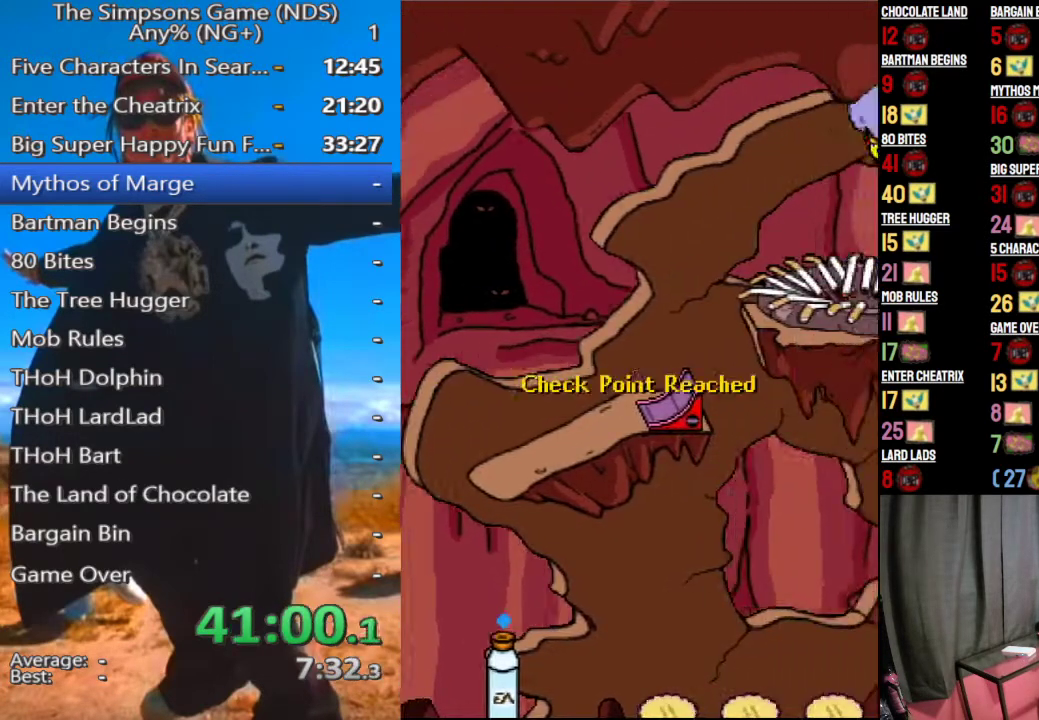
{"buttons": [], "right_stick": "center", "events": []}
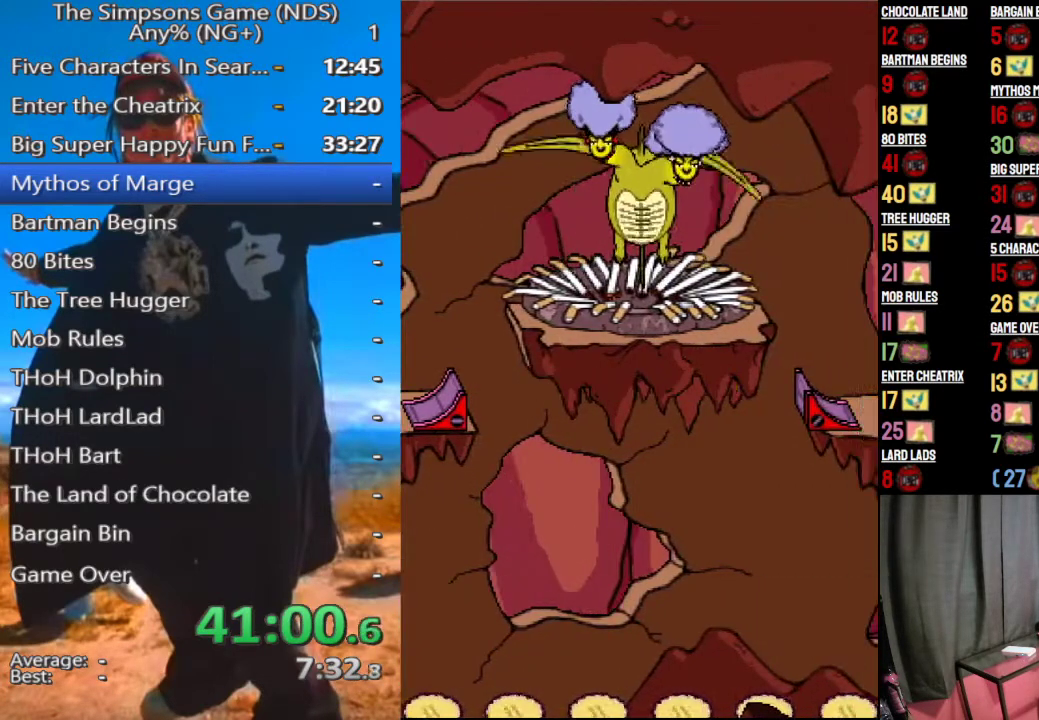
{"buttons": [], "right_stick": "center", "events": []}